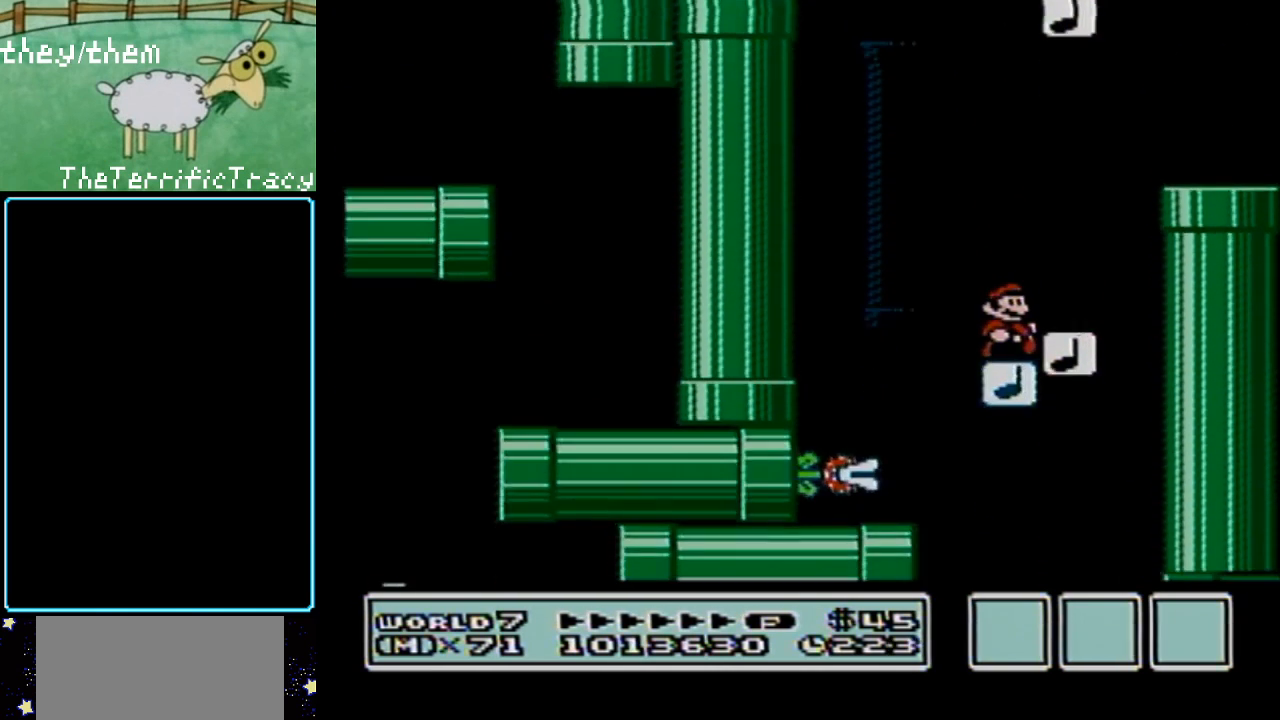
Gameplay with a controller (Nintendo layout); each line is a JSON object with the inputs held at the frame after it. "events" lists button and stick changes between this image and that frame as [ms after this image, input, new state], when the widget could be followed in between. Not read: L3 R3.
{"buttons": ["A", "B"], "events": [[33, "A", "down"], [150, "DPAD_LEFT", "down"], [150, "DPAD_RIGHT", "up"], [400, "DPAD_LEFT", "up"]]}
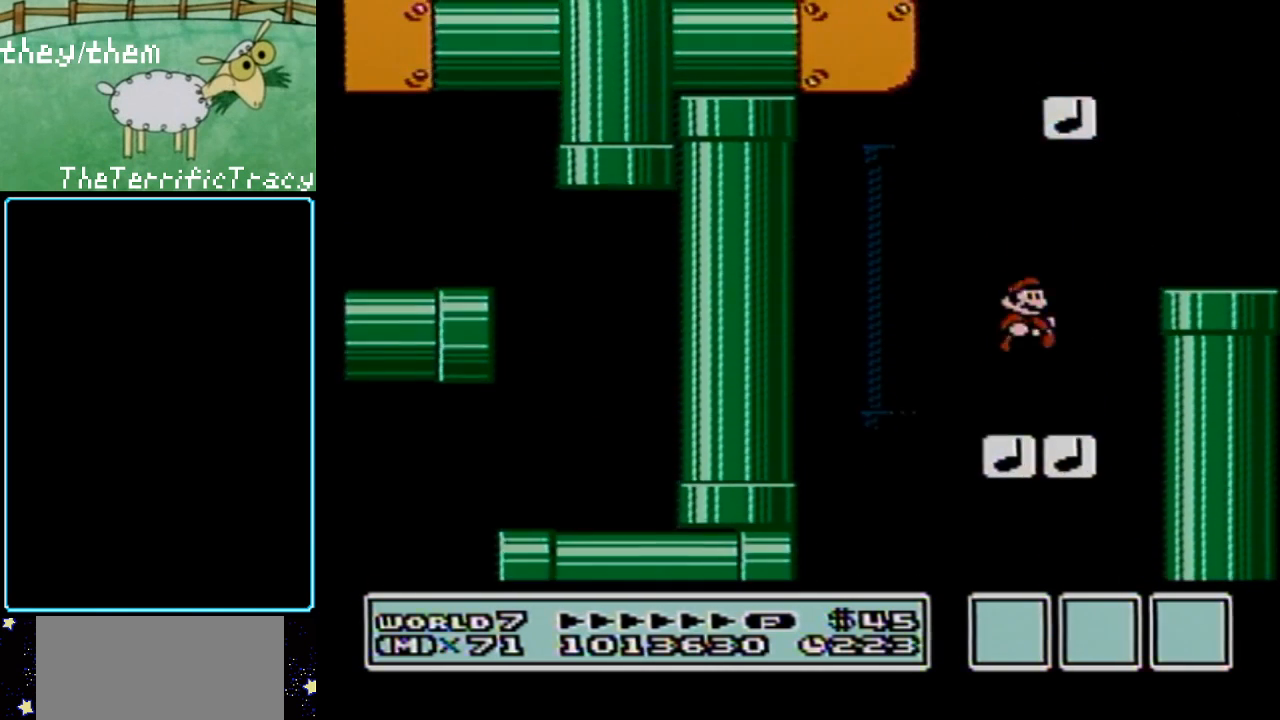
{"buttons": ["B"], "events": [[33, "DPAD_RIGHT", "down"], [67, "A", "up"], [117, "DPAD_RIGHT", "up"]]}
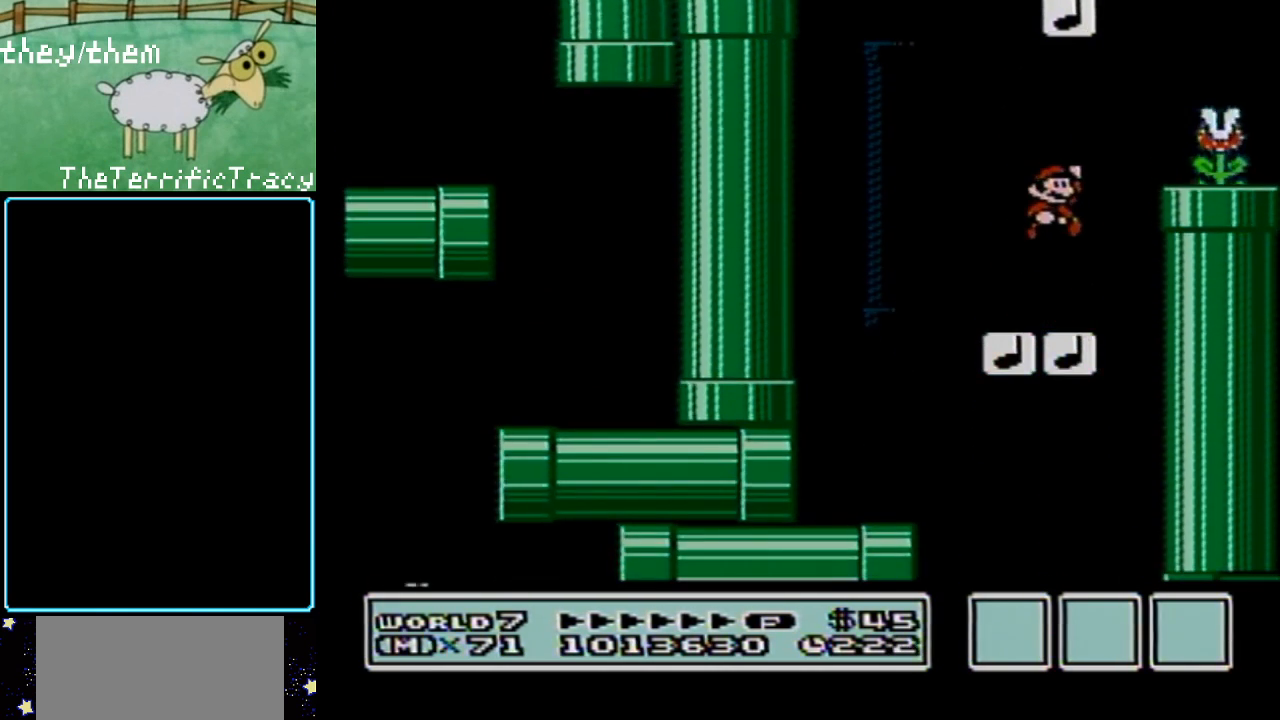
{"buttons": ["B", "DPAD_LEFT"], "events": [[500, "DPAD_LEFT", "down"]]}
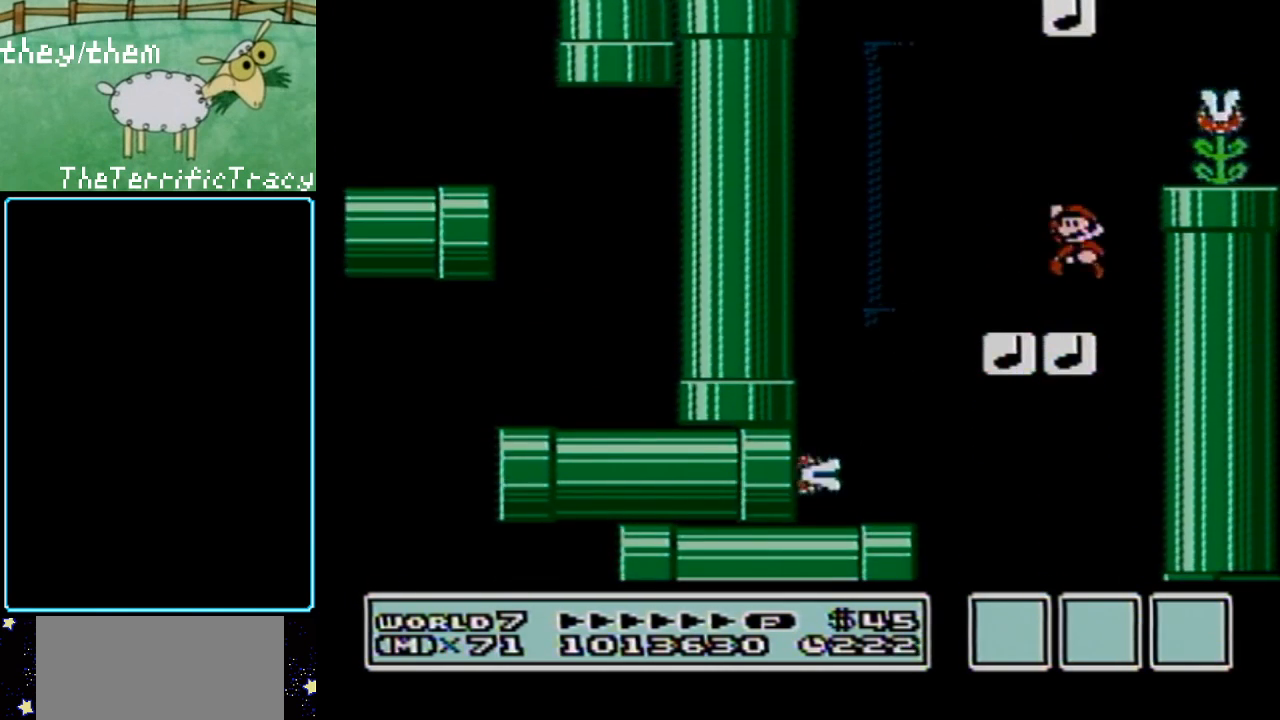
{"buttons": ["A", "B", "DPAD_RIGHT"], "events": [[133, "DPAD_LEFT", "up"], [217, "DPAD_RIGHT", "down"], [317, "DPAD_RIGHT", "up"], [433, "DPAD_RIGHT", "down"], [500, "A", "down"]]}
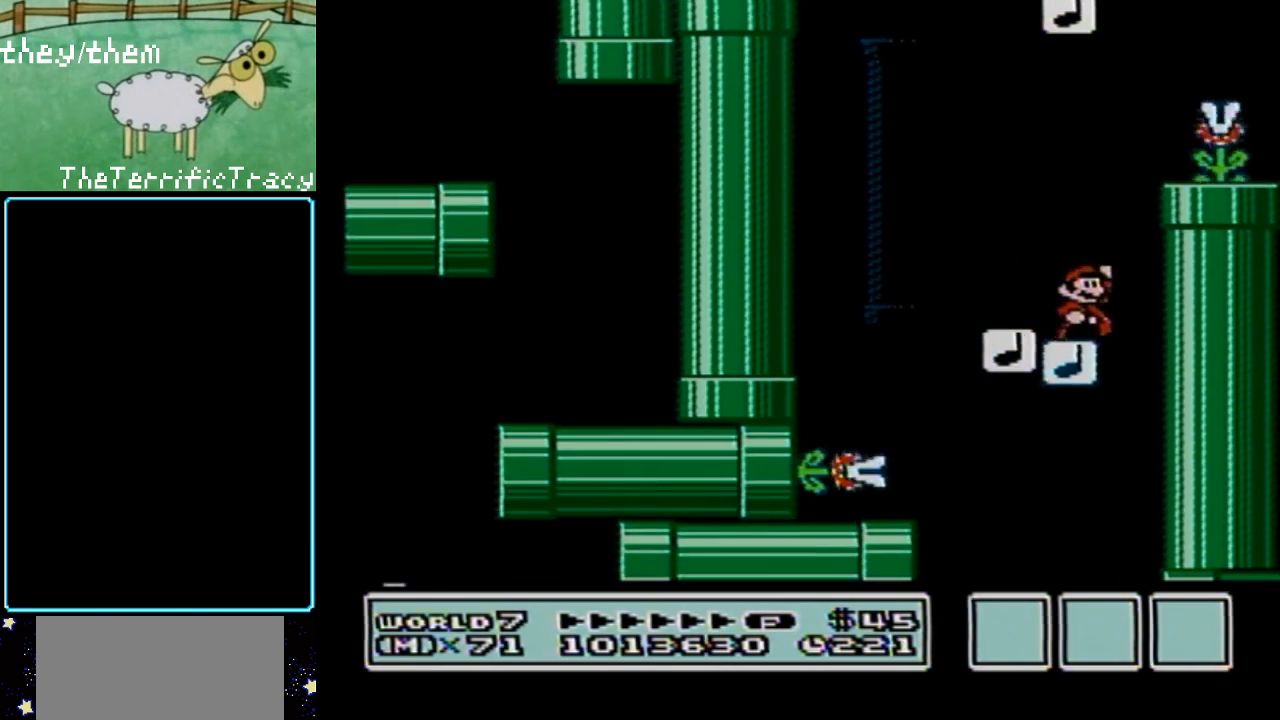
{"buttons": ["B"], "events": [[183, "DPAD_RIGHT", "up"], [283, "A", "up"], [400, "DPAD_LEFT", "down"], [500, "DPAD_LEFT", "up"]]}
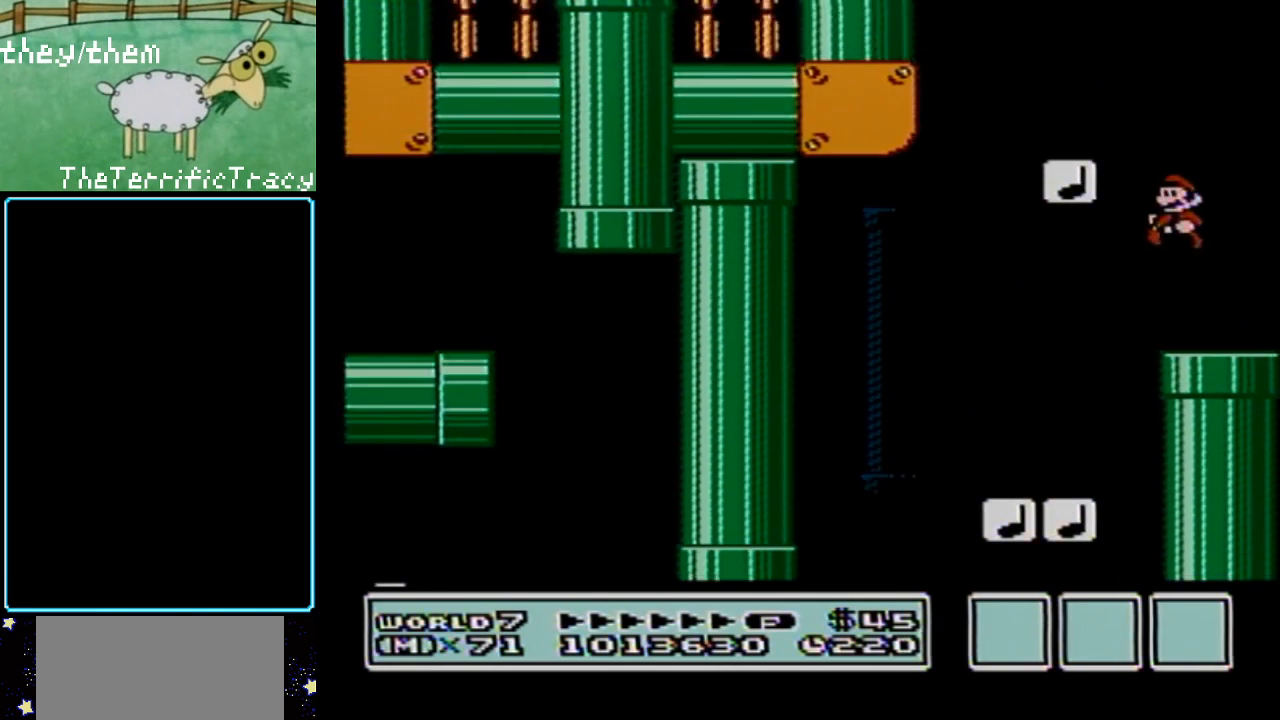
{"buttons": ["A", "B", "DPAD_LEFT"], "events": [[283, "DPAD_LEFT", "down"], [317, "A", "down"]]}
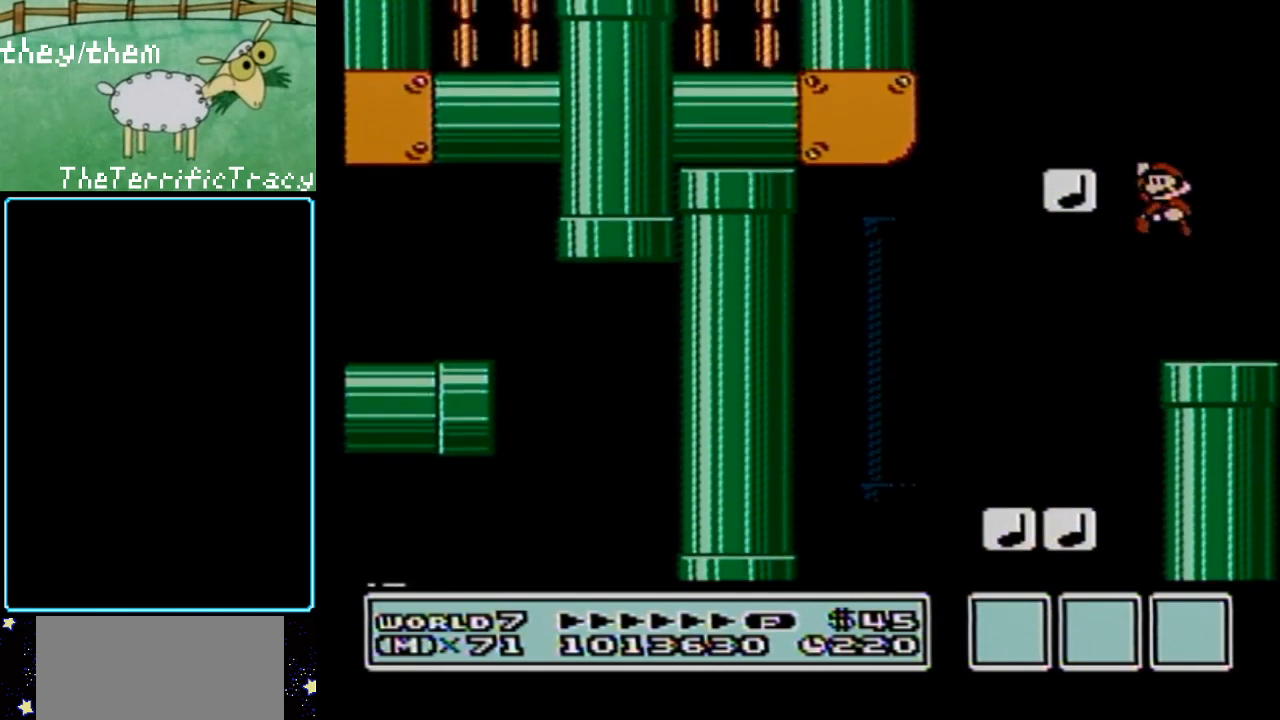
{"buttons": ["B"], "events": [[183, "DPAD_LEFT", "up"], [283, "A", "up"], [283, "DPAD_RIGHT", "down"], [383, "DPAD_RIGHT", "up"]]}
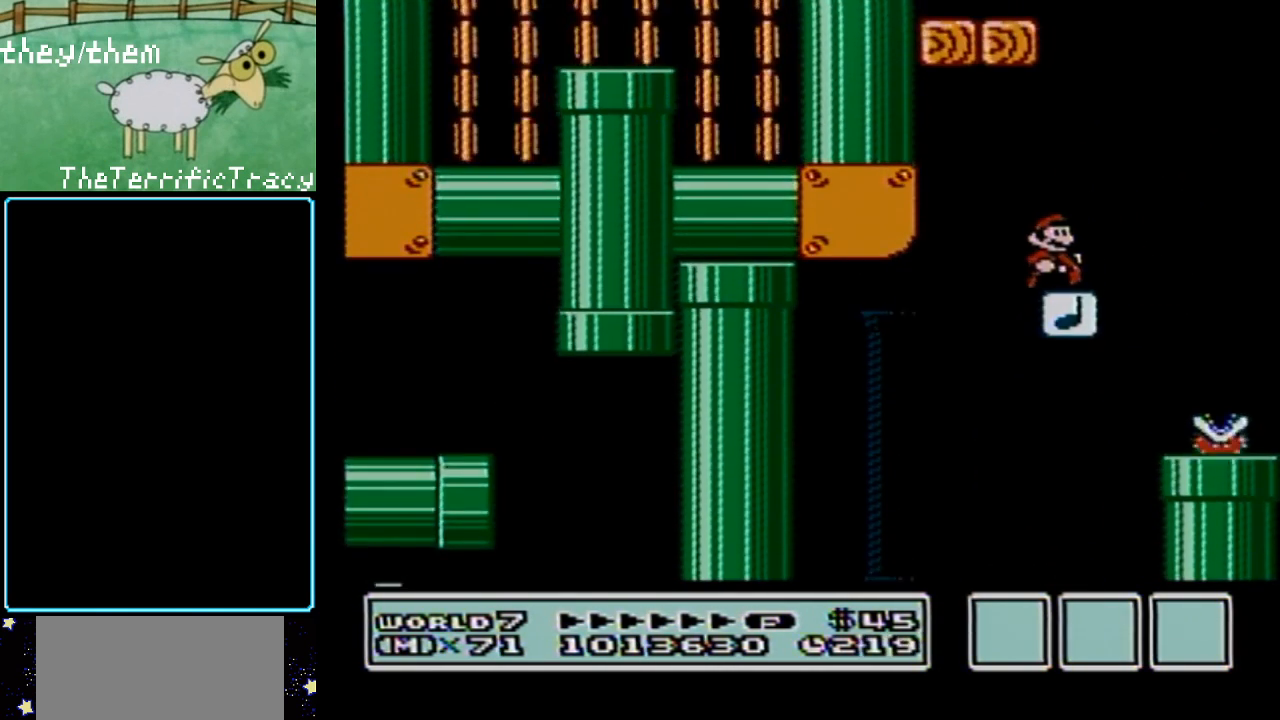
{"buttons": ["B", "DPAD_LEFT"], "events": [[33, "A", "down"], [67, "DPAD_RIGHT", "down"], [283, "DPAD_RIGHT", "up"], [383, "A", "up"], [433, "DPAD_LEFT", "down"]]}
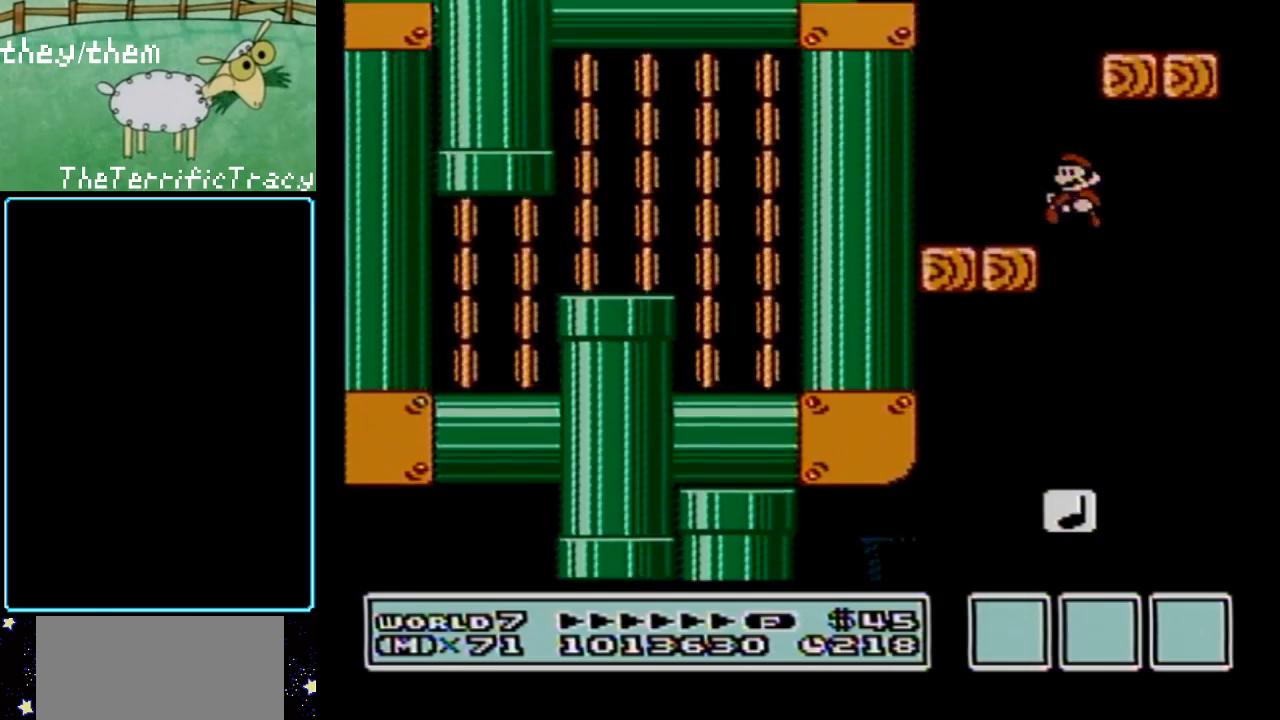
{"buttons": ["A", "B"], "events": [[133, "DPAD_LEFT", "up"], [250, "DPAD_RIGHT", "down"], [383, "DPAD_RIGHT", "up"], [500, "A", "down"]]}
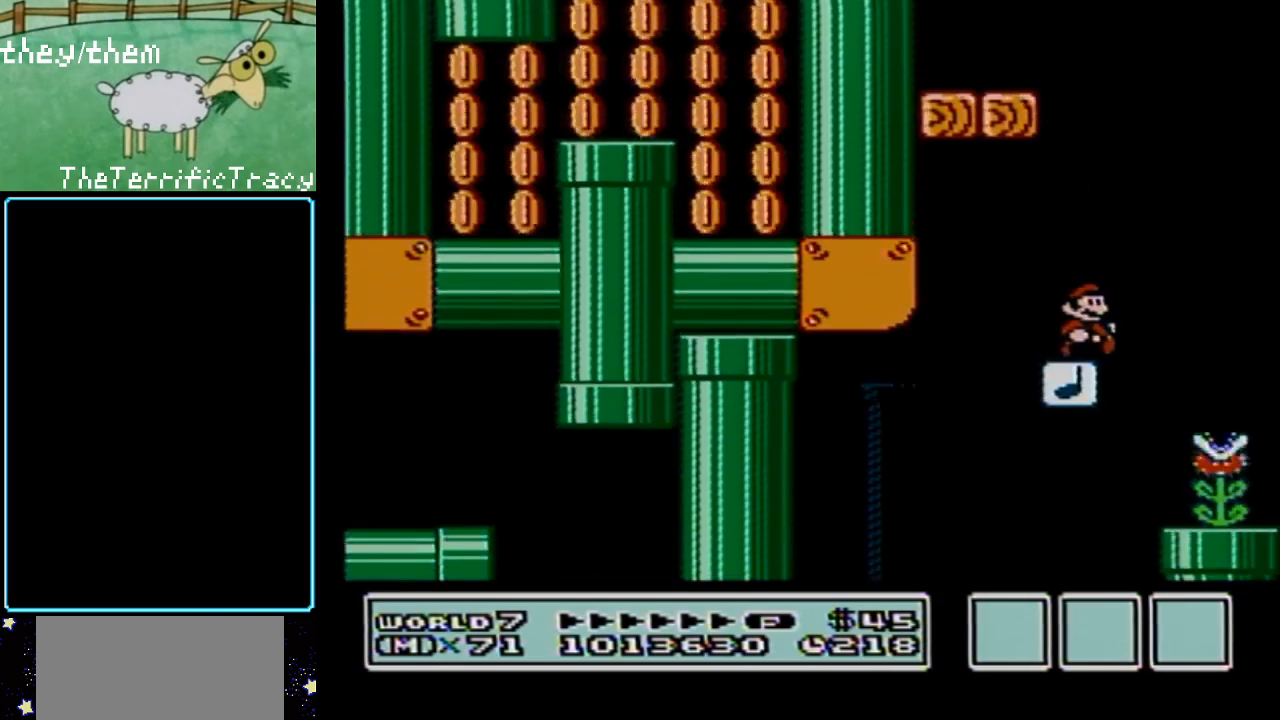
{"buttons": ["B", "DPAD_LEFT"], "events": [[67, "DPAD_LEFT", "down"], [200, "DPAD_LEFT", "up"], [250, "DPAD_LEFT", "down"], [450, "A", "up"]]}
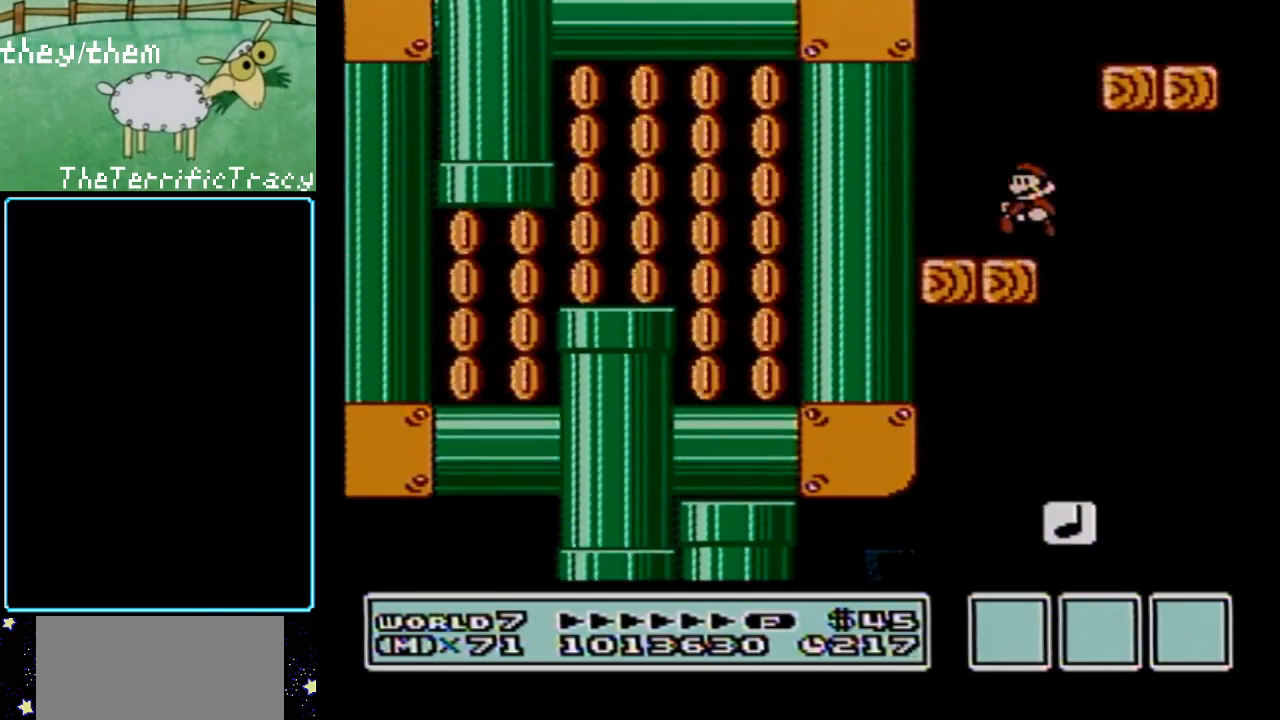
{"buttons": ["A", "B", "DPAD_RIGHT"], "events": [[133, "DPAD_LEFT", "up"], [250, "DPAD_RIGHT", "down"], [433, "A", "down"]]}
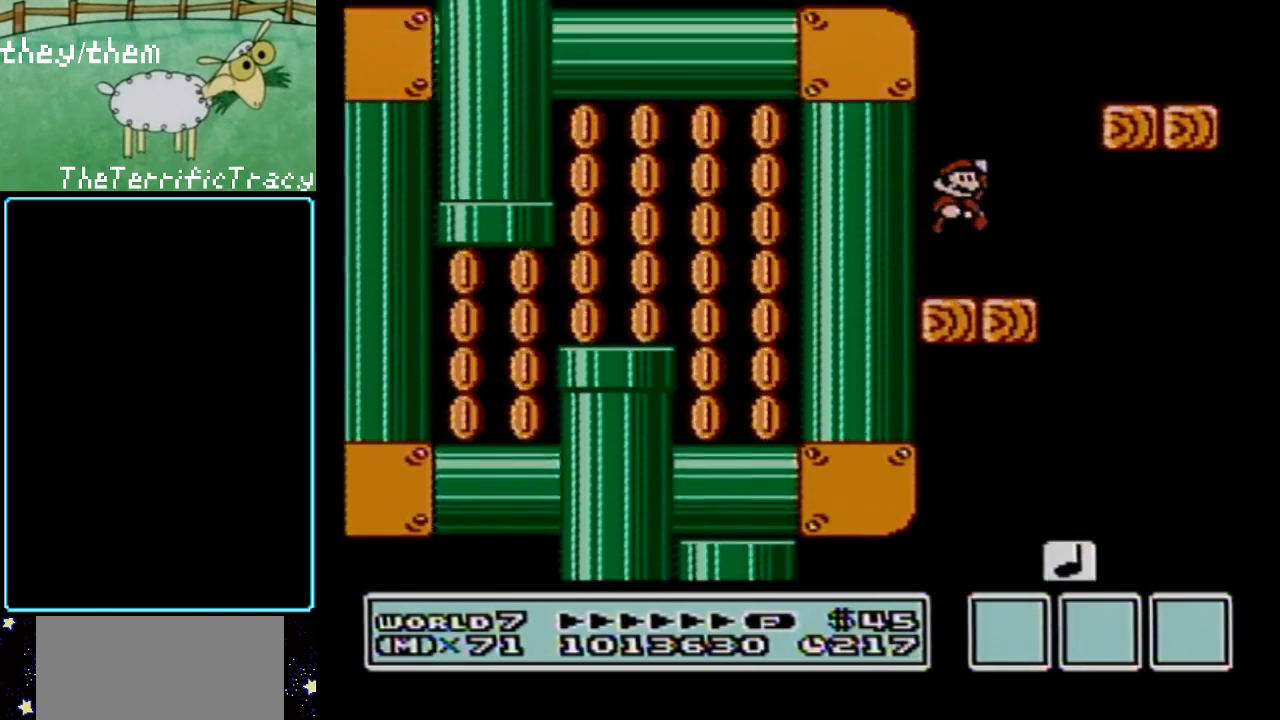
{"buttons": ["B", "DPAD_LEFT"], "events": [[383, "DPAD_RIGHT", "up"], [433, "A", "up"], [467, "DPAD_LEFT", "down"]]}
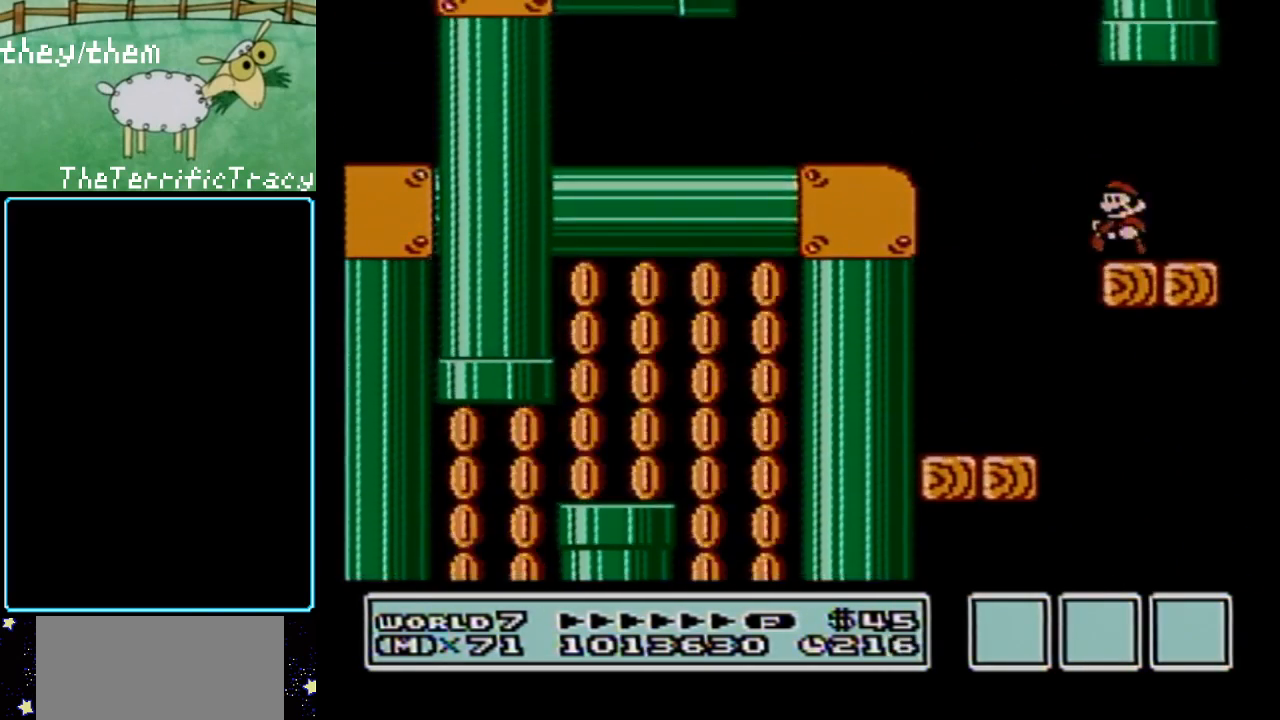
{"buttons": ["A", "B", "DPAD_LEFT"], "events": [[500, "A", "down"]]}
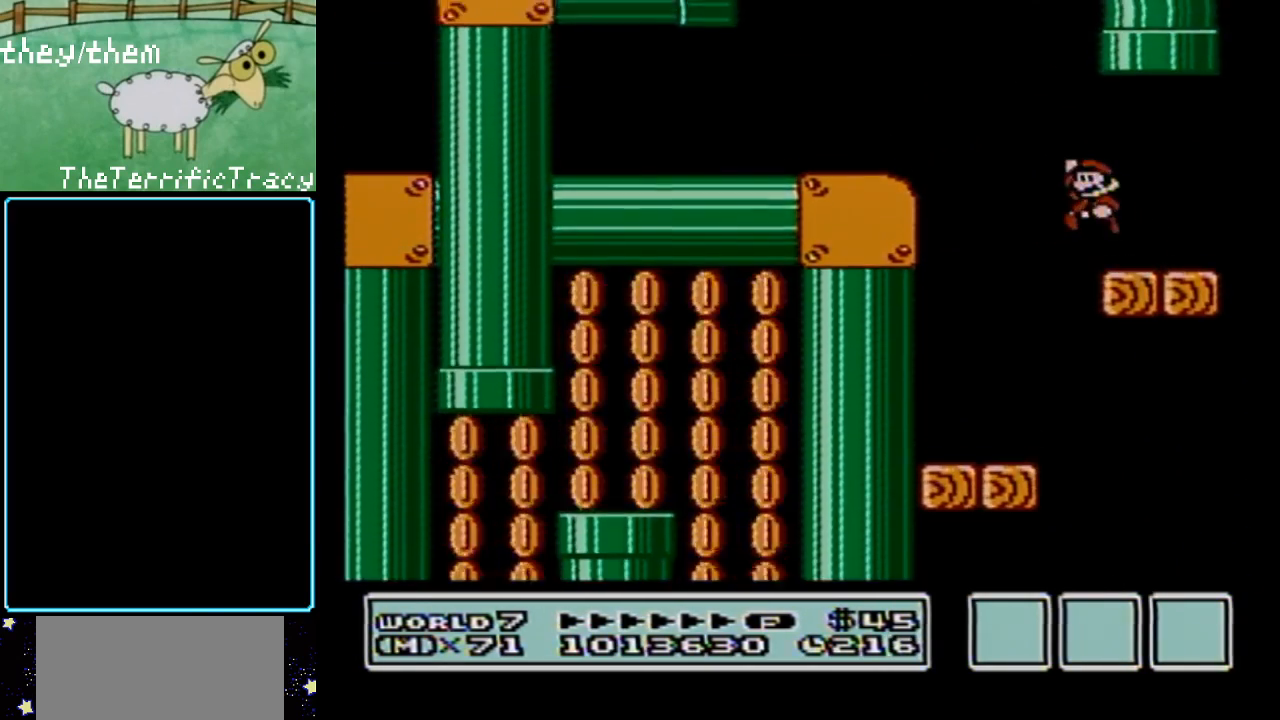
{"buttons": ["B"], "events": [[467, "A", "up"], [500, "DPAD_LEFT", "up"]]}
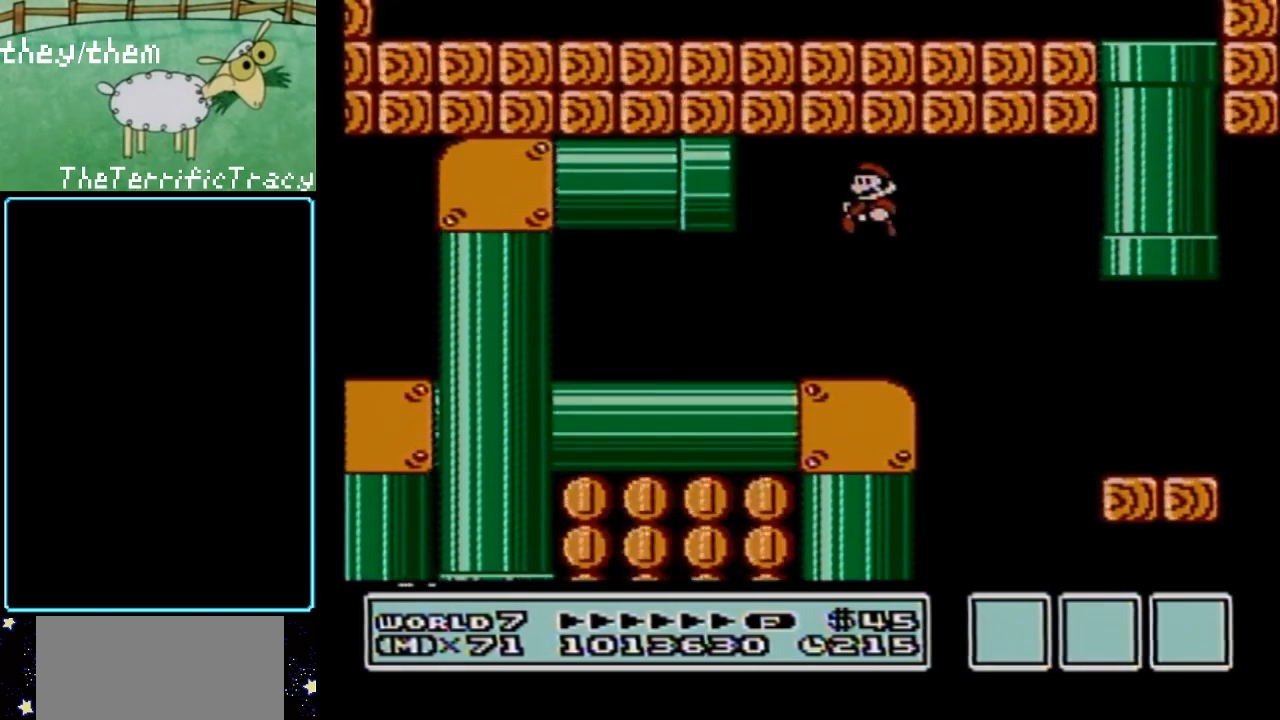
{"buttons": ["B", "DPAD_RIGHT"], "events": [[133, "DPAD_RIGHT", "down"]]}
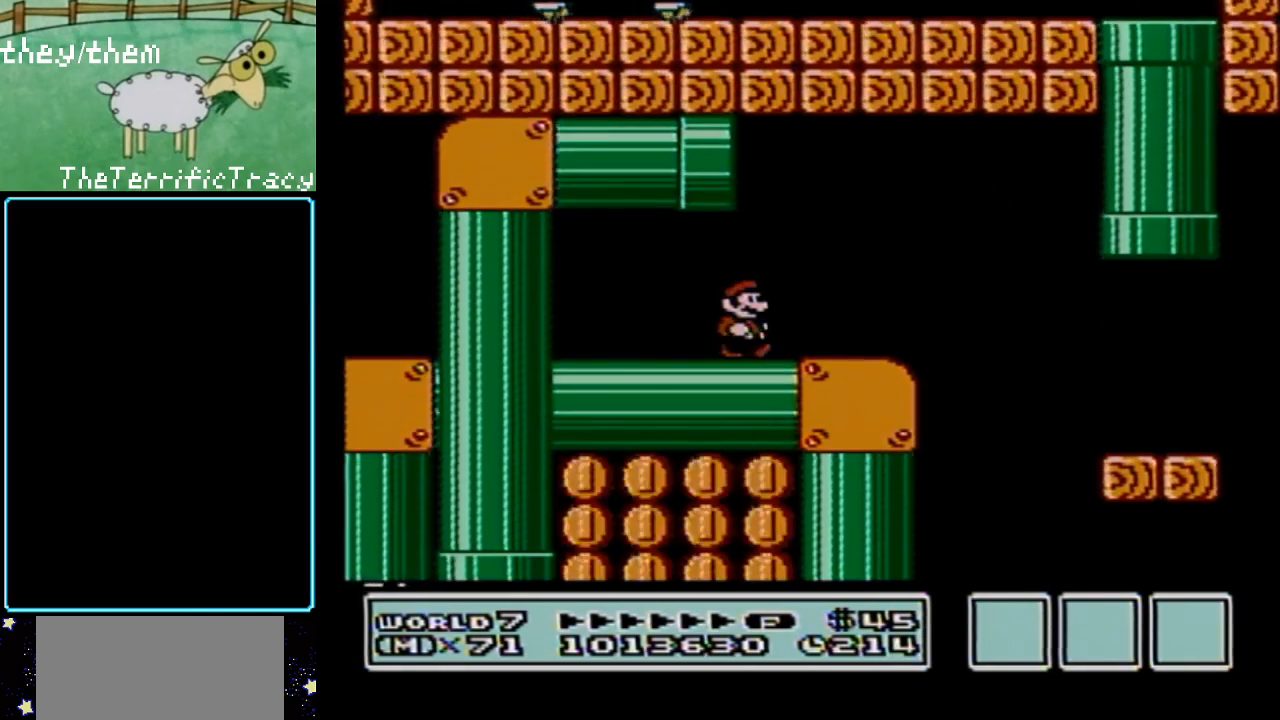
{"buttons": ["A", "B"], "events": [[33, "DPAD_RIGHT", "up"], [317, "DPAD_RIGHT", "down"], [450, "DPAD_RIGHT", "up"], [467, "A", "down"]]}
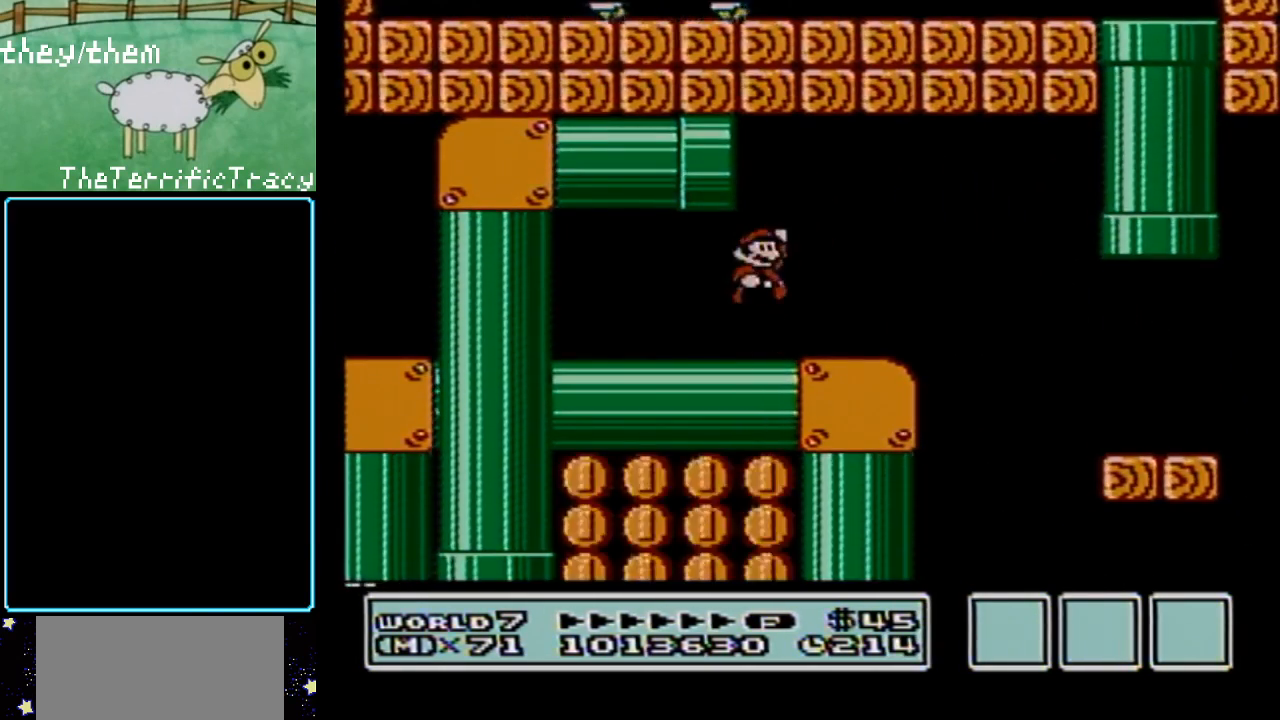
{"buttons": ["B", "DPAD_LEFT"], "events": [[117, "DPAD_LEFT", "down"], [500, "A", "up"]]}
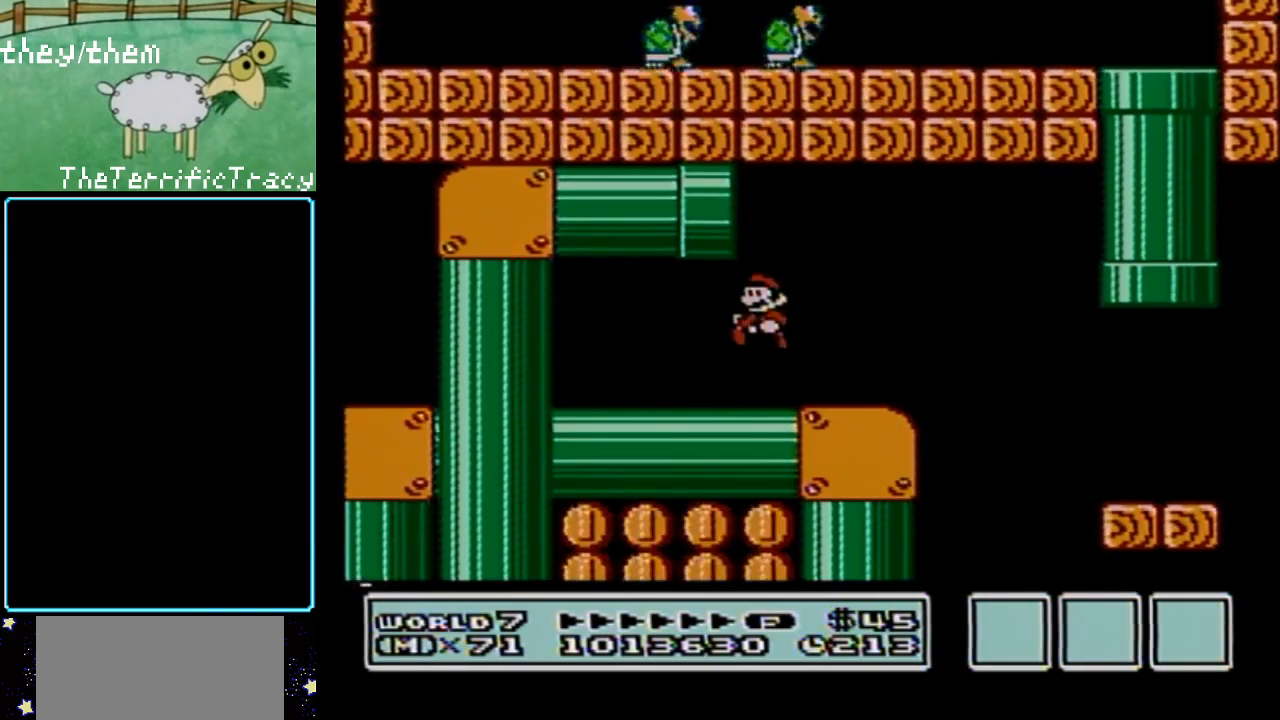
{"buttons": ["B", "DPAD_RIGHT"], "events": [[133, "DPAD_LEFT", "up"], [283, "DPAD_RIGHT", "down"]]}
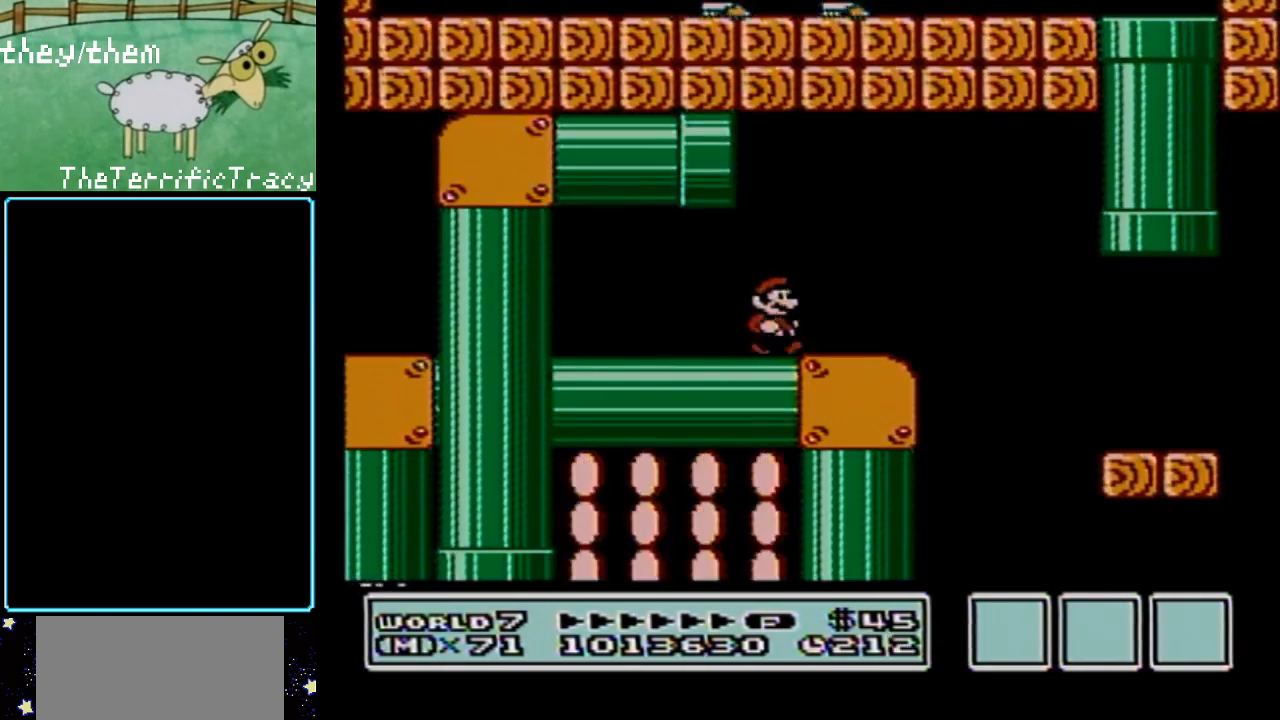
{"buttons": ["B"], "events": [[217, "A", "down"], [317, "A", "up"], [500, "DPAD_RIGHT", "up"]]}
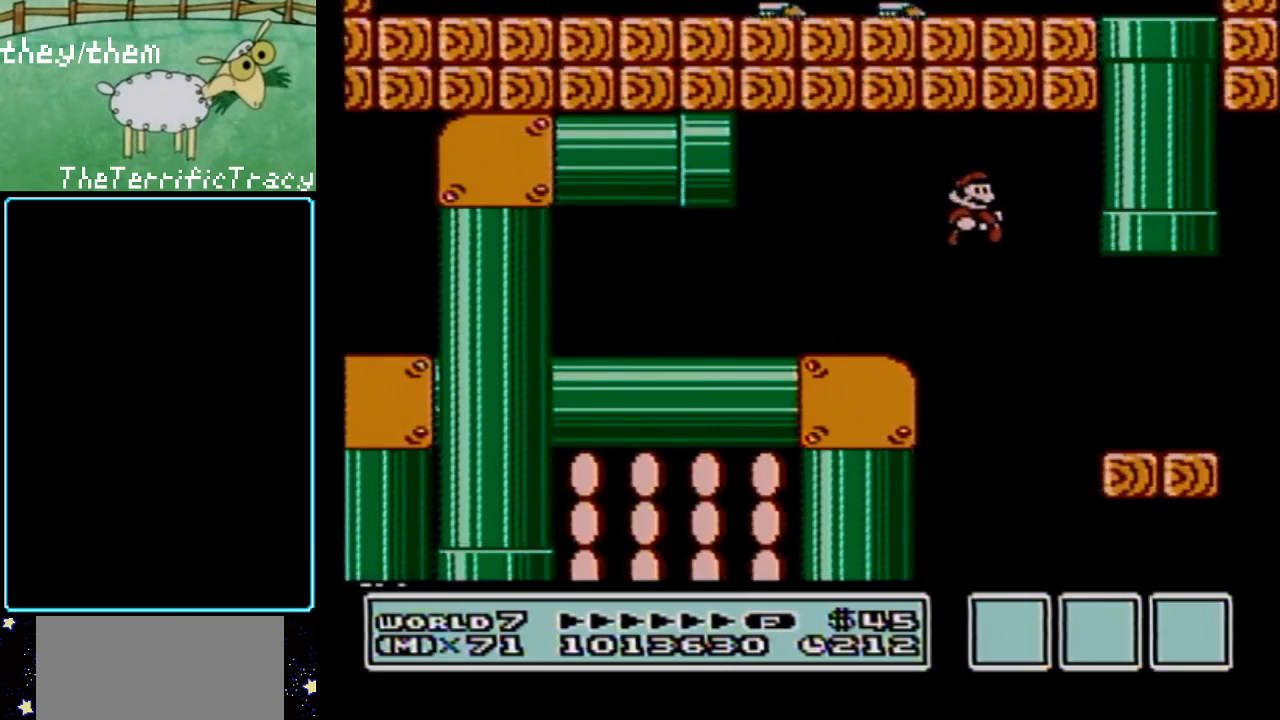
{"buttons": ["B", "DPAD_LEFT"], "events": [[150, "DPAD_LEFT", "down"], [250, "DPAD_LEFT", "up"], [367, "DPAD_LEFT", "down"]]}
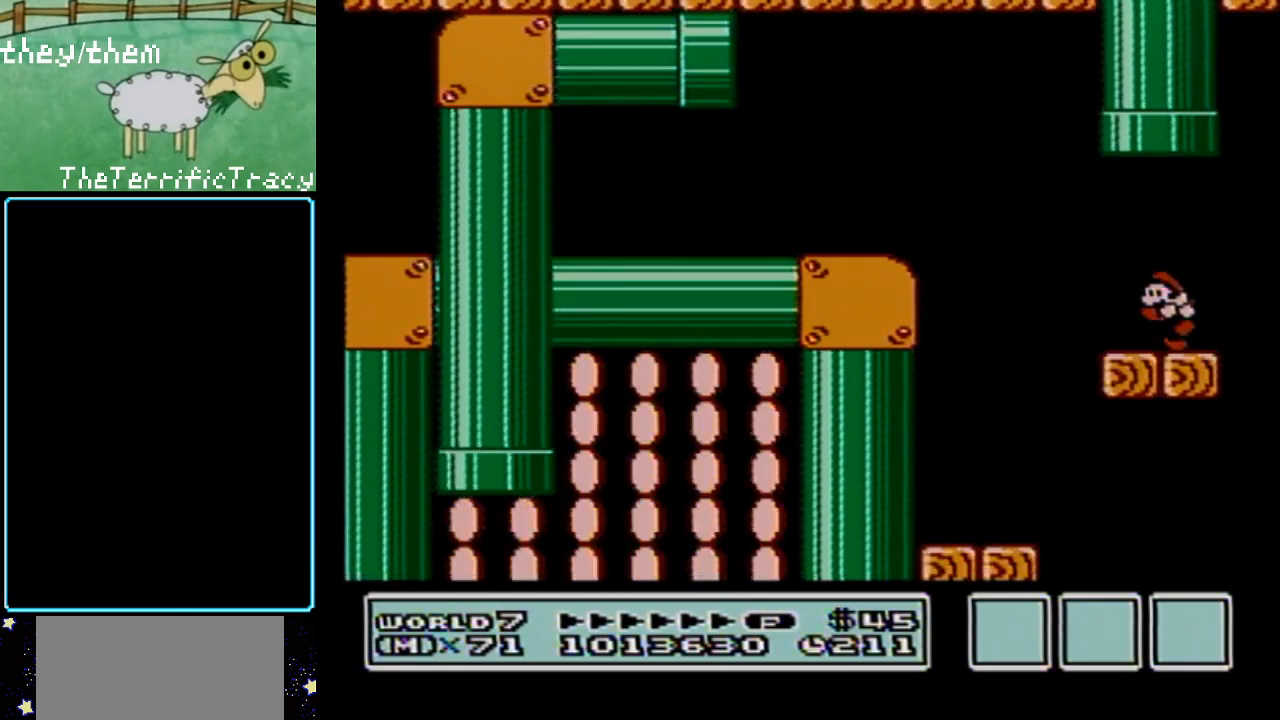
{"buttons": ["A", "B", "DPAD_UP"], "events": [[67, "DPAD_LEFT", "up"], [383, "A", "down"], [400, "DPAD_UP", "down"]]}
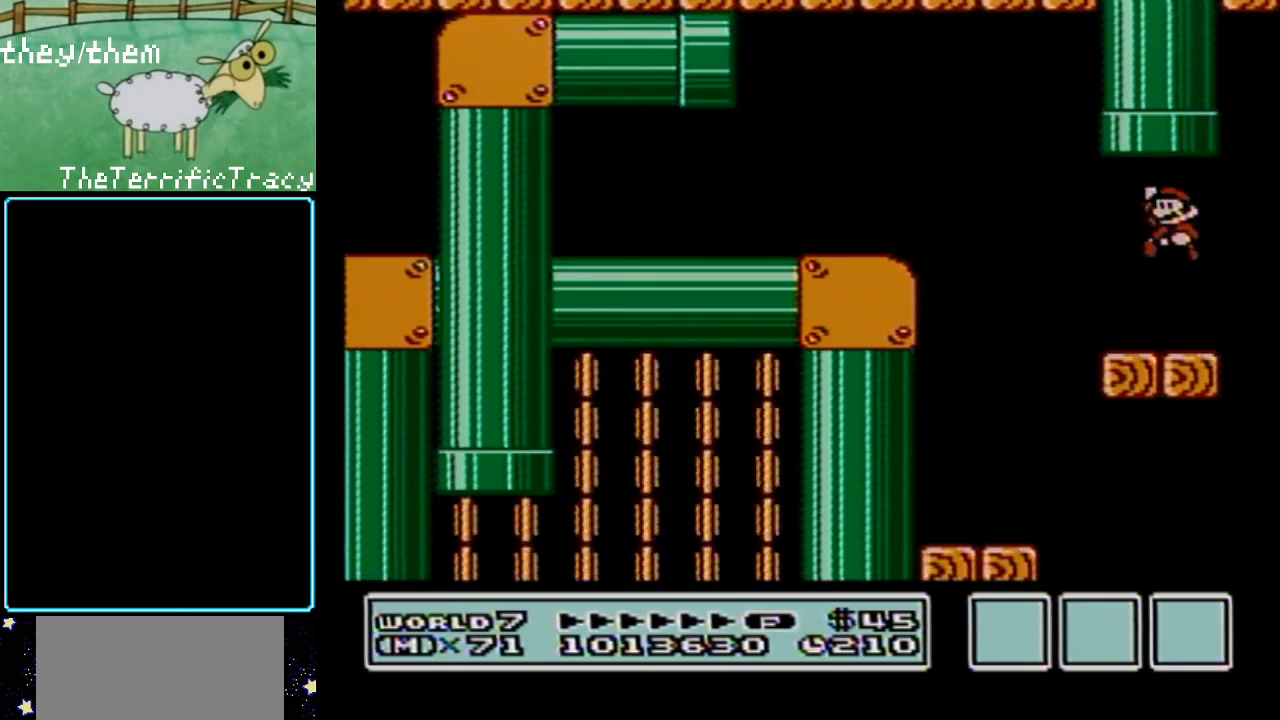
{"buttons": ["B"], "events": [[350, "A", "up"], [400, "DPAD_UP", "up"]]}
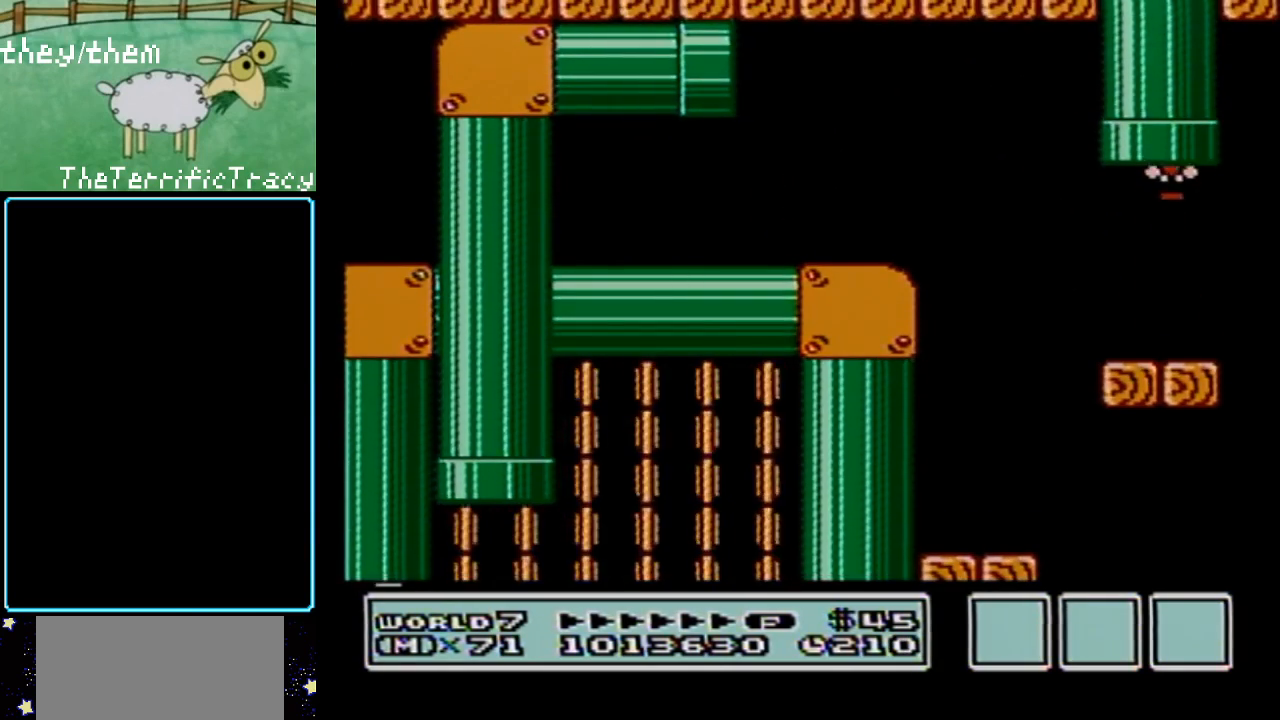
{"buttons": ["B"], "events": []}
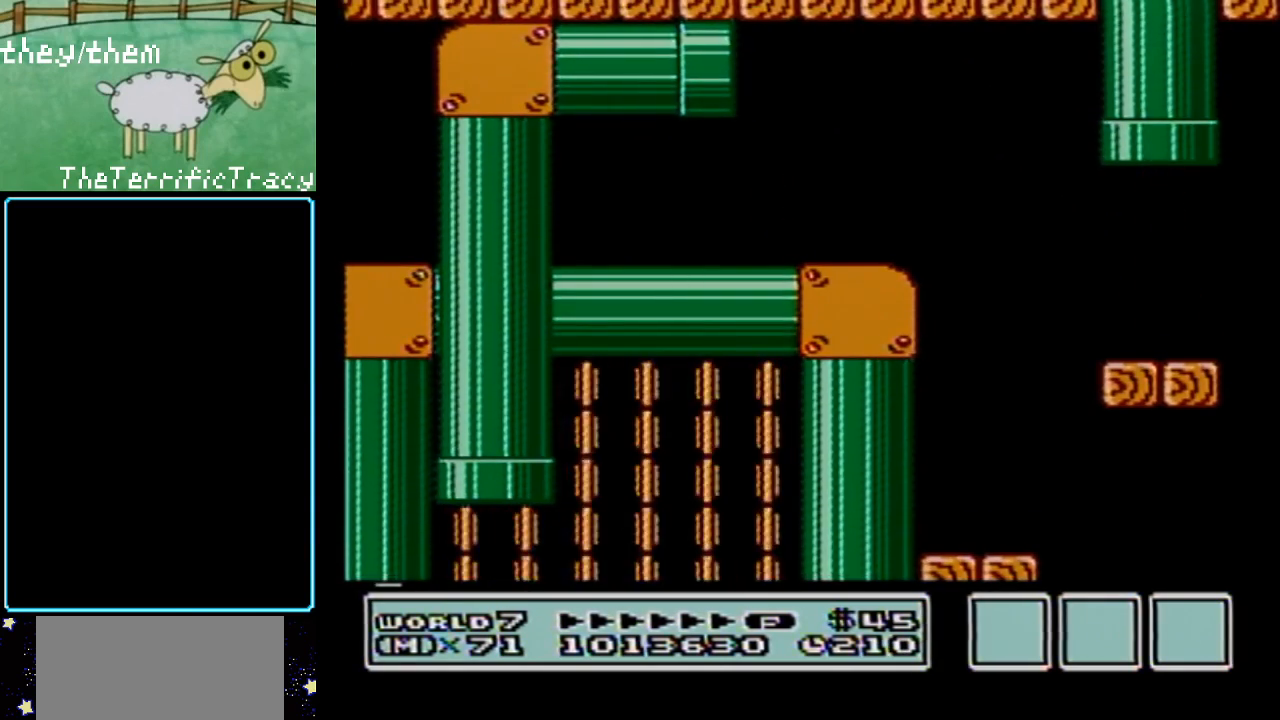
{"buttons": ["B"], "events": []}
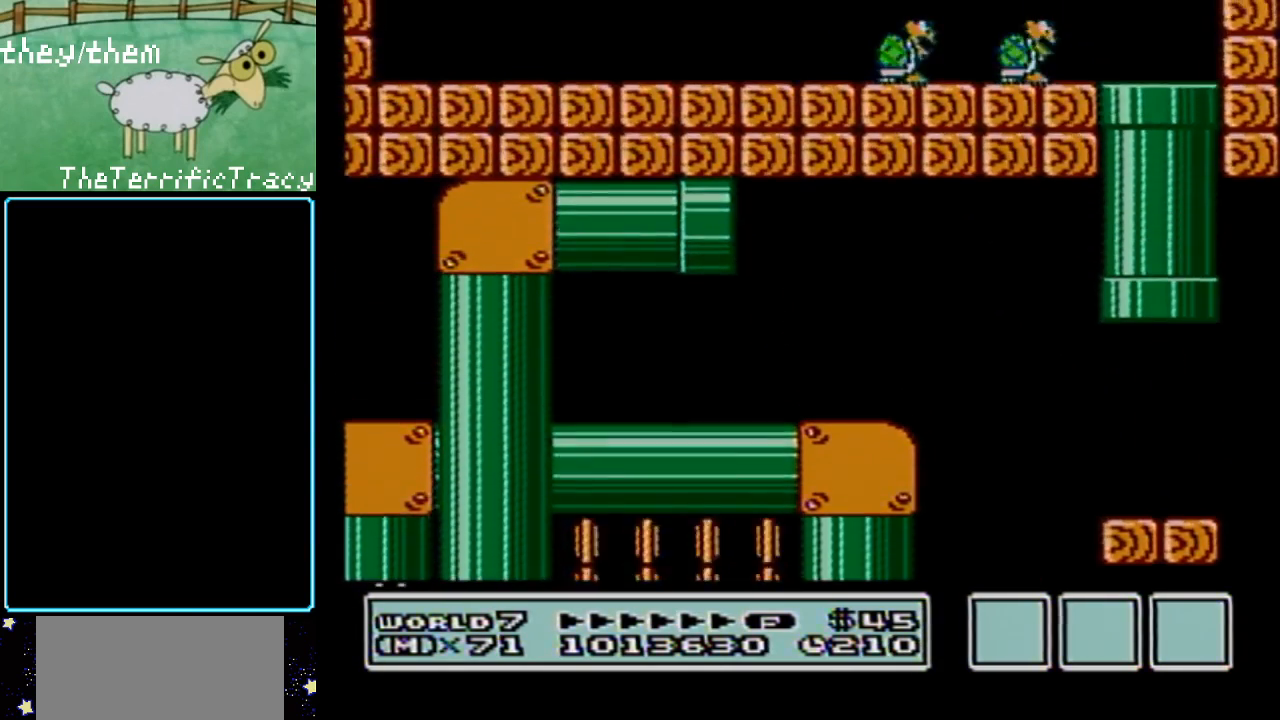
{"buttons": ["B"], "events": []}
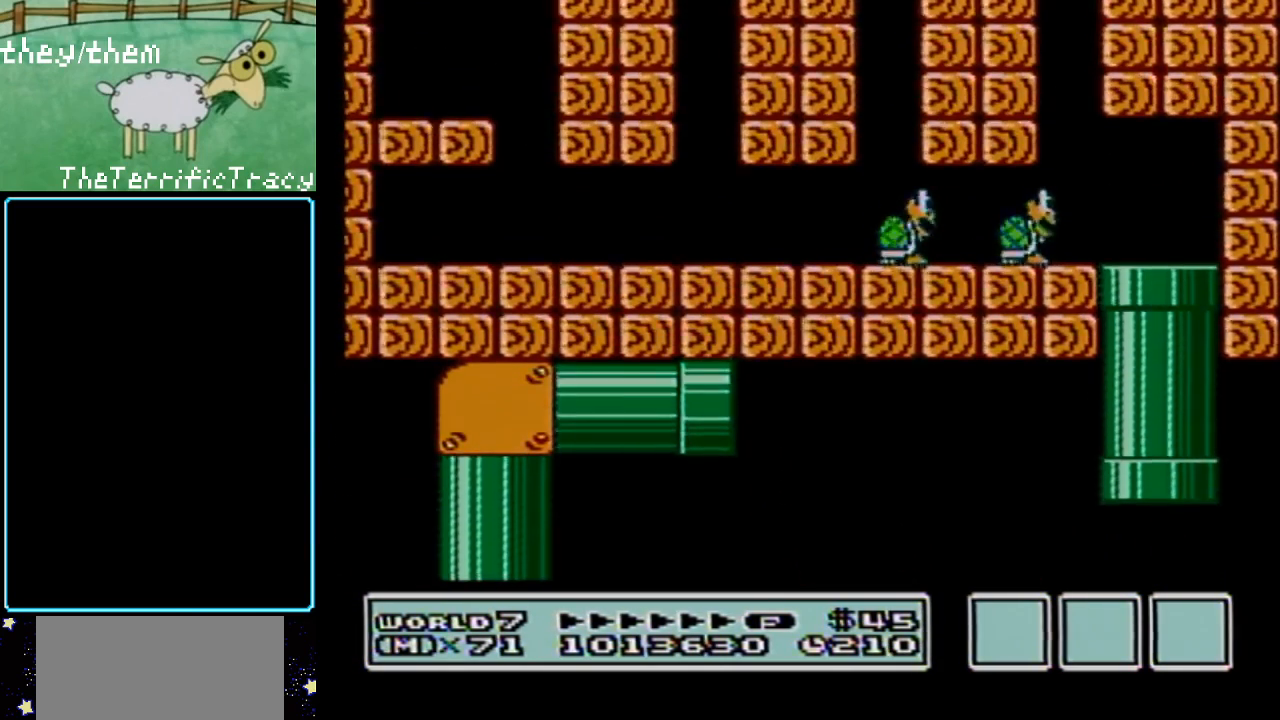
{"buttons": ["B"], "events": []}
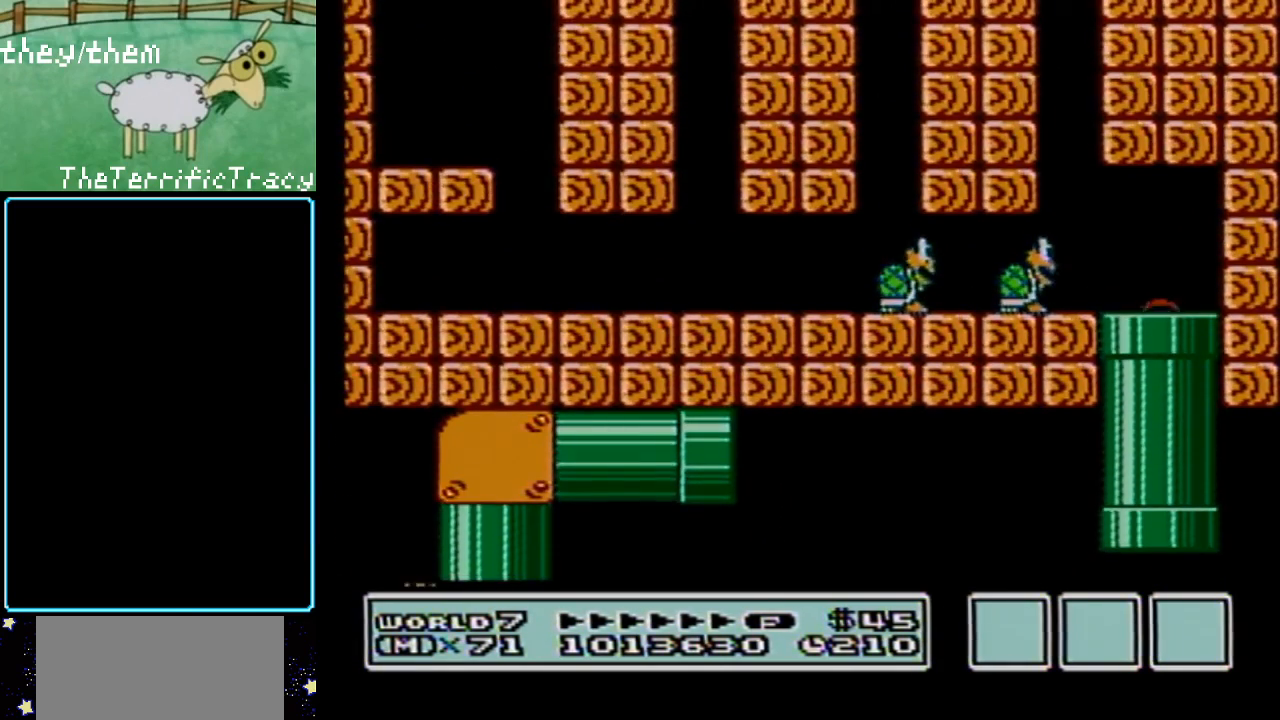
{"buttons": ["B", "DPAD_RIGHT"], "events": [[367, "DPAD_RIGHT", "down"]]}
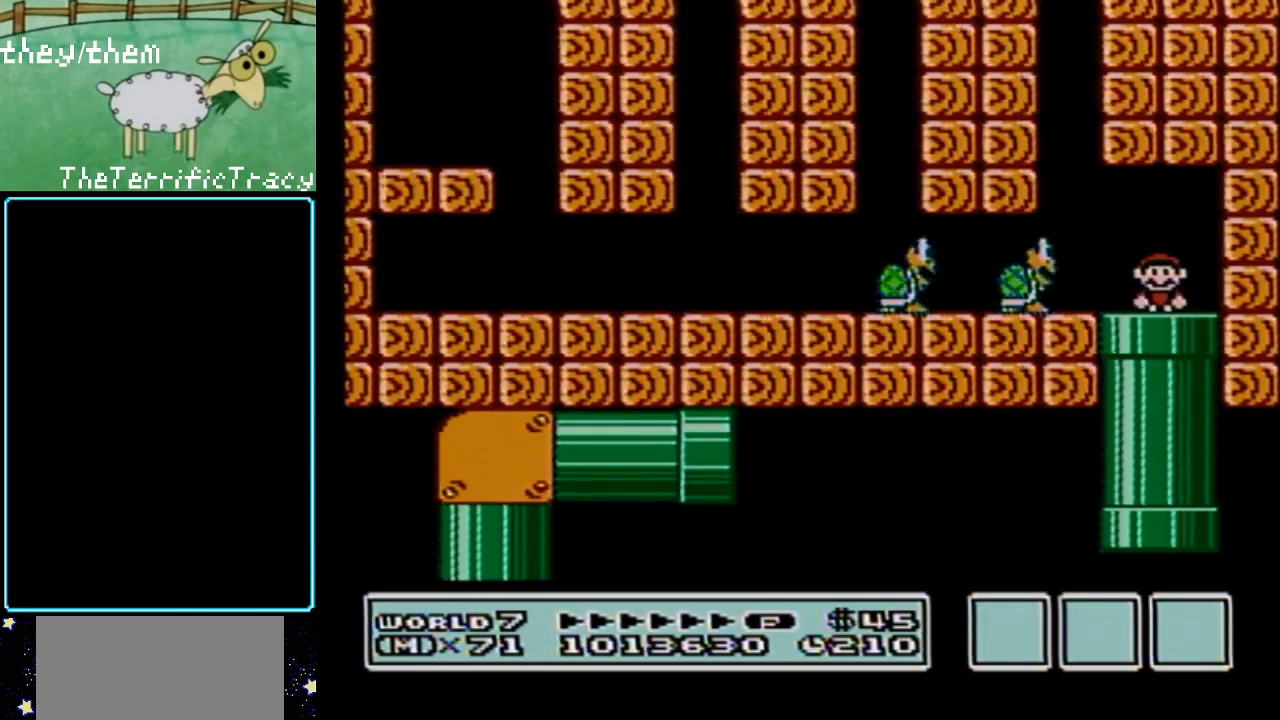
{"buttons": ["B"], "events": [[500, "DPAD_RIGHT", "up"]]}
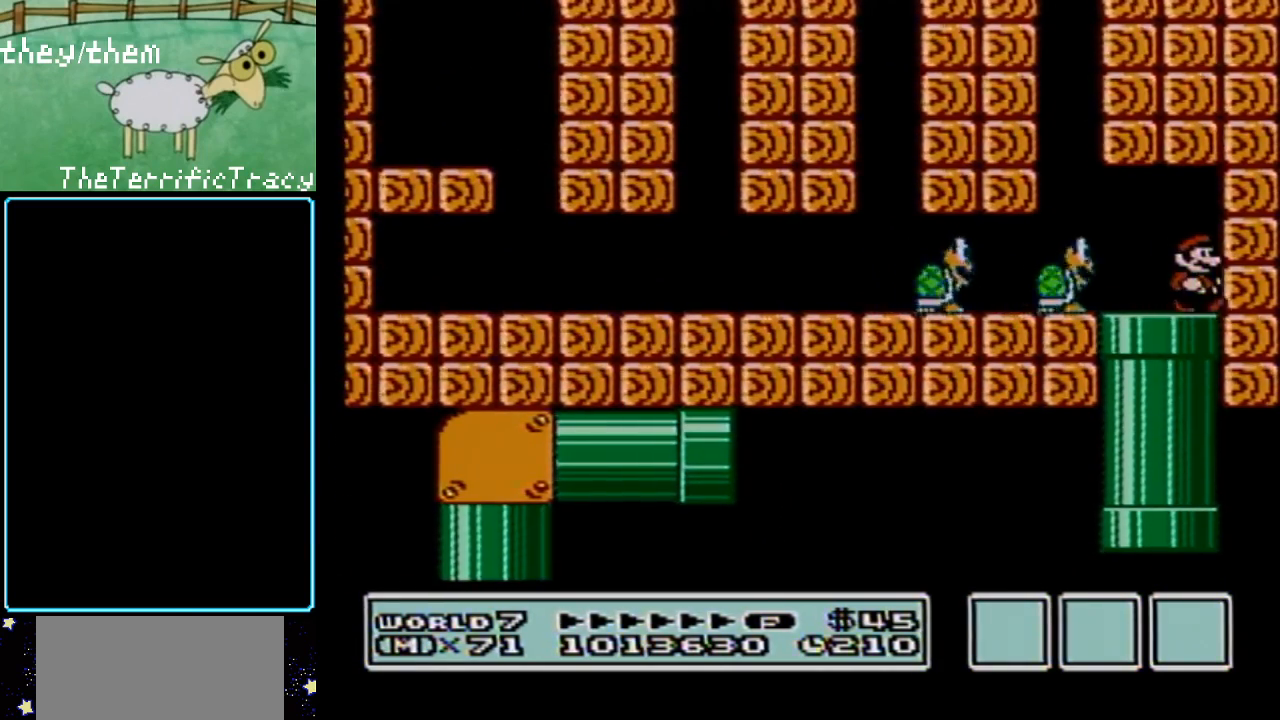
{"buttons": ["A", "B", "DPAD_DOWN"], "events": [[283, "DPAD_DOWN", "down"], [367, "A", "down"]]}